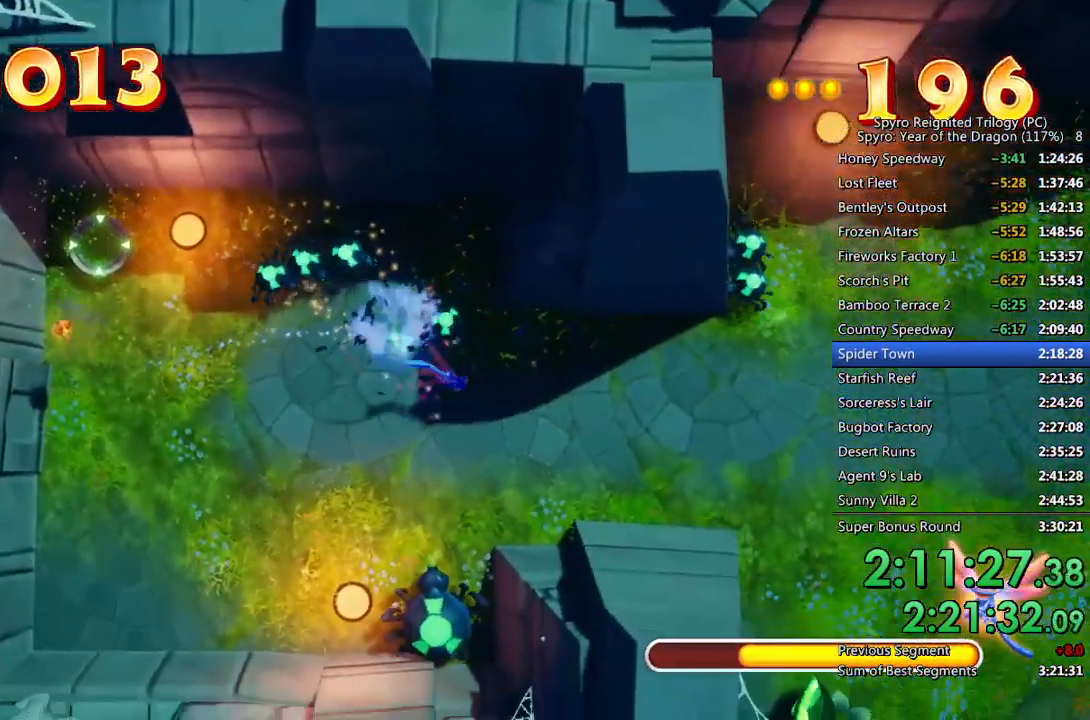
Gameplay with a controller (PlayStation layout); each line is a JSON object with the inputs held at the frame after it. "events" lists button and stick changes between this image and that frame as [ms after this image, input, new state], when the widget could be followed in between.
{"buttons": ["SQUARE"], "left_stick": "right", "right_stick": "center", "events": [[233, "left_stick", "right"]]}
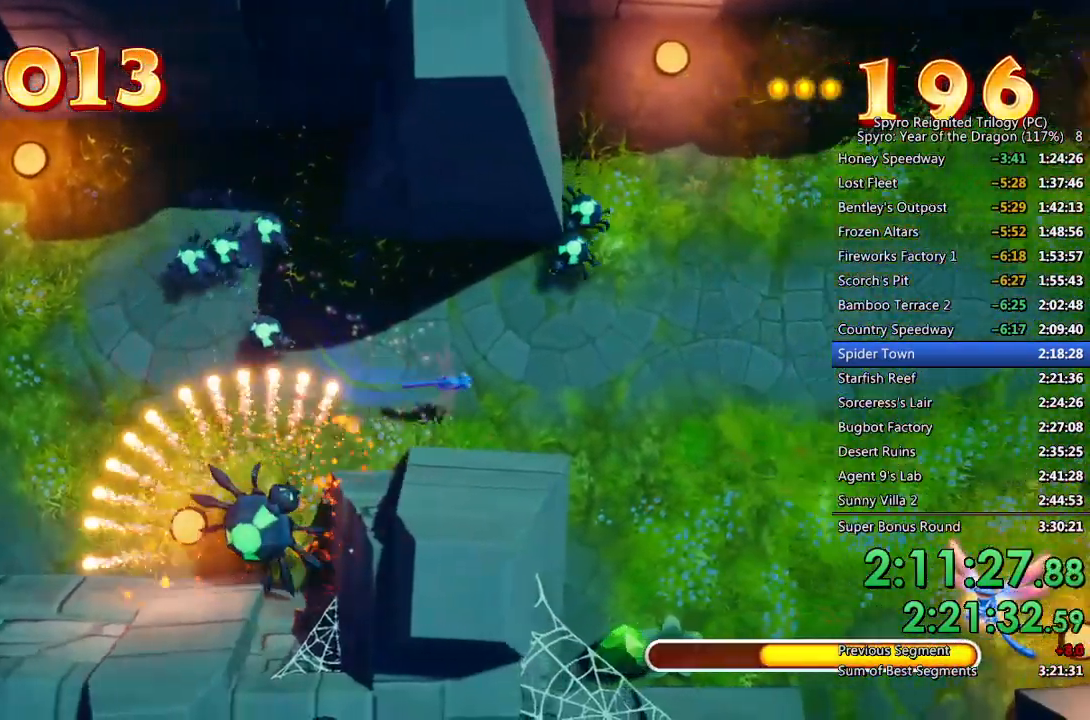
{"buttons": ["SQUARE"], "left_stick": "down", "right_stick": "center", "events": [[167, "left_stick", "down-right"], [483, "left_stick", "down"]]}
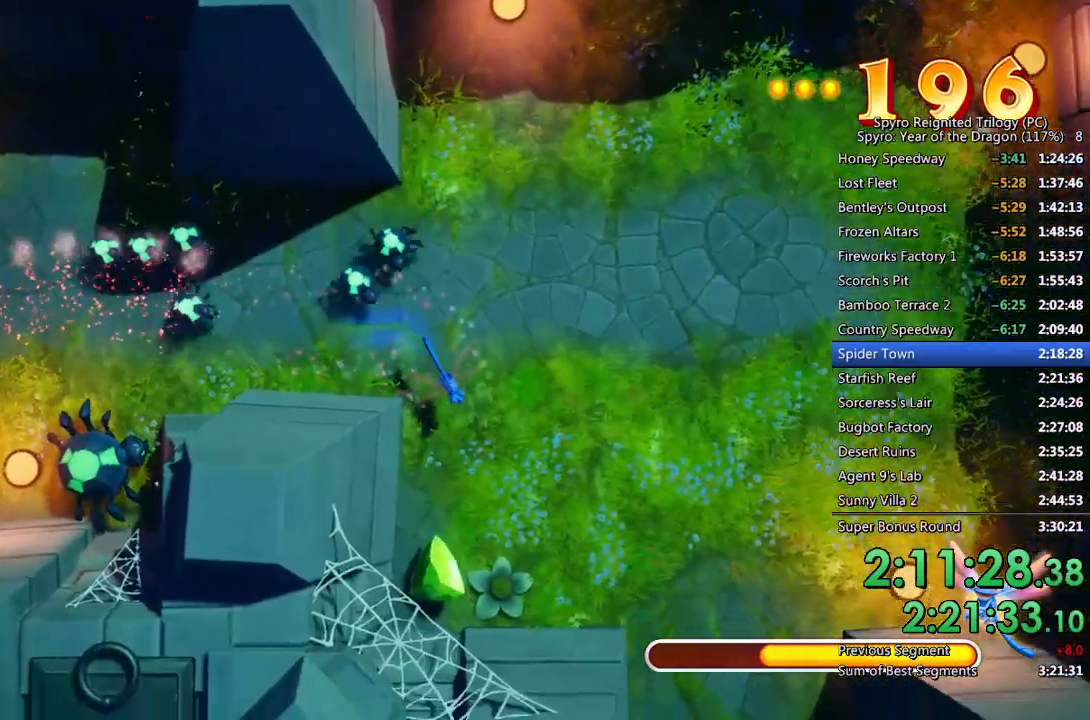
{"buttons": ["SQUARE"], "left_stick": "right", "right_stick": "center", "events": [[383, "left_stick", "right"]]}
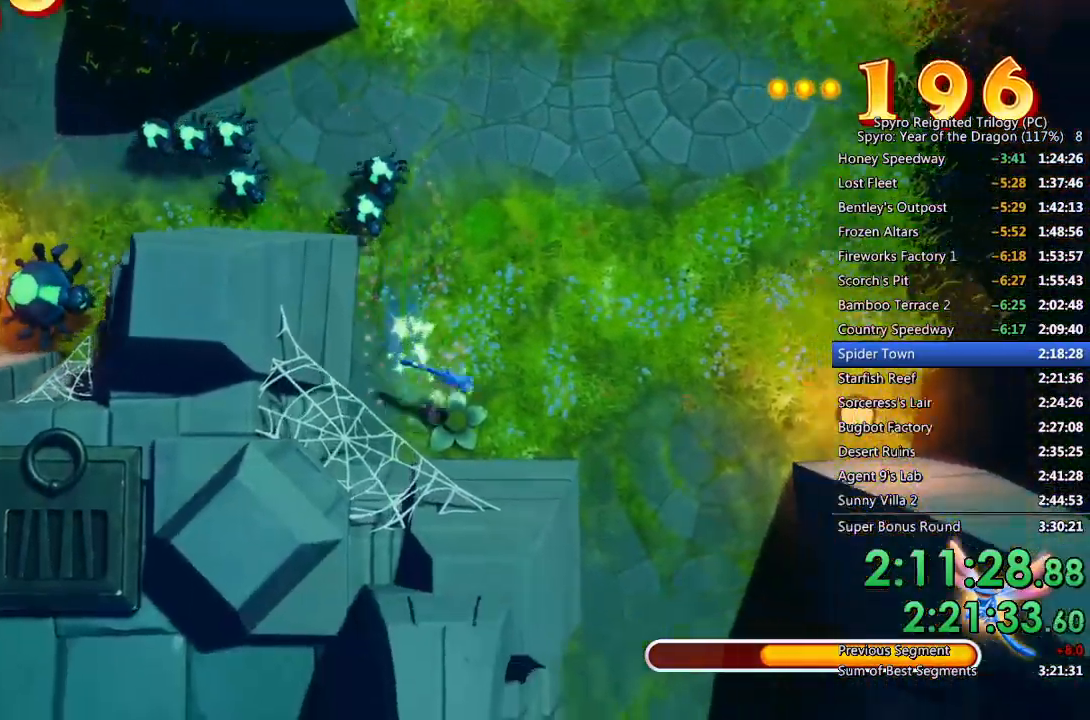
{"buttons": ["SQUARE"], "left_stick": "down-right", "right_stick": "center", "events": [[367, "left_stick", "down-right"]]}
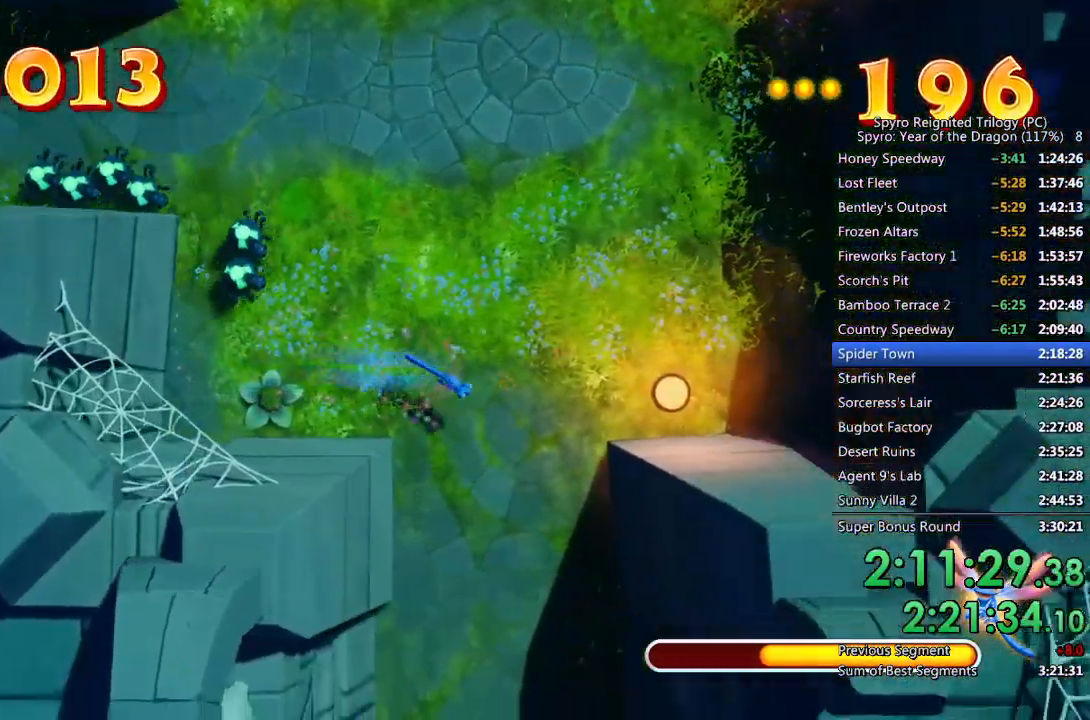
{"buttons": ["SQUARE"], "left_stick": "down", "right_stick": "center", "events": [[67, "left_stick", "down"], [250, "left_stick", "center"], [367, "left_stick", "right"], [483, "left_stick", "down"]]}
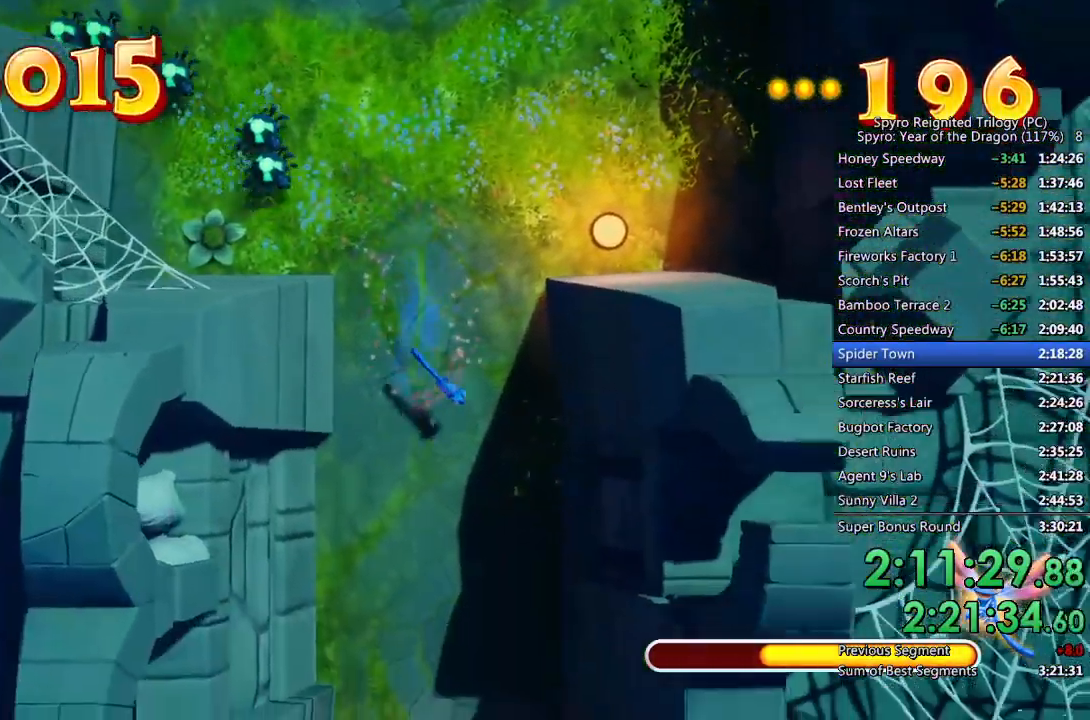
{"buttons": ["SQUARE"], "left_stick": "center", "right_stick": "center", "events": [[350, "left_stick", "center"]]}
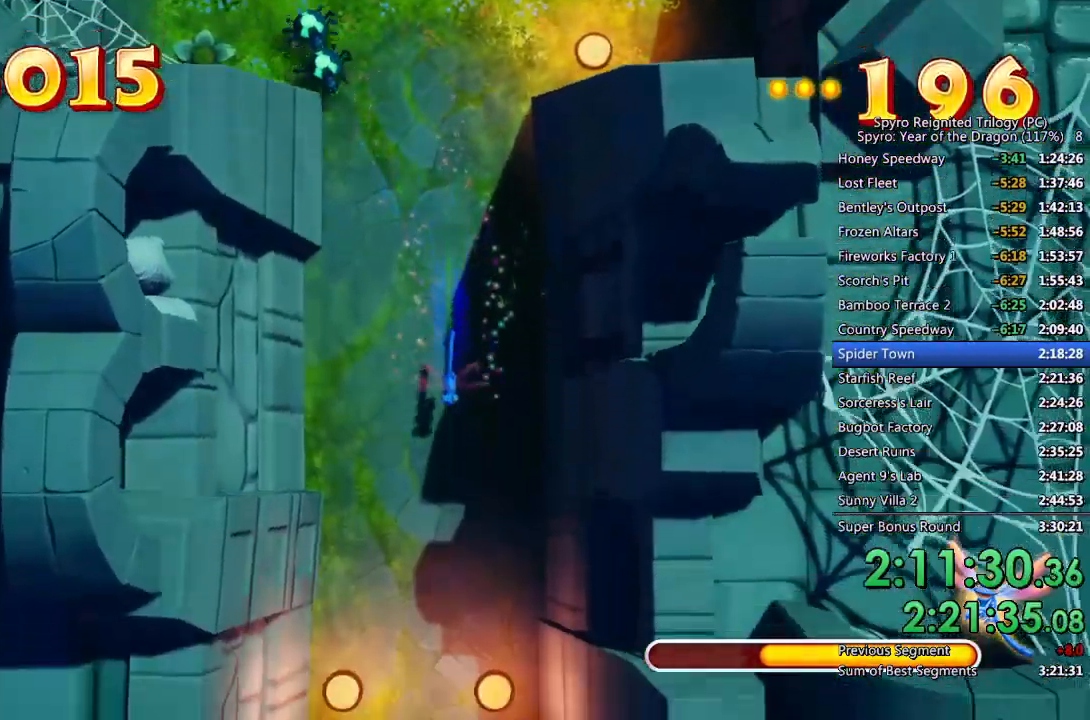
{"buttons": ["CROSS"], "left_stick": "down", "right_stick": "center", "events": [[33, "left_stick", "down-left"], [150, "left_stick", "down"], [433, "SQUARE", "up"], [500, "CROSS", "down"]]}
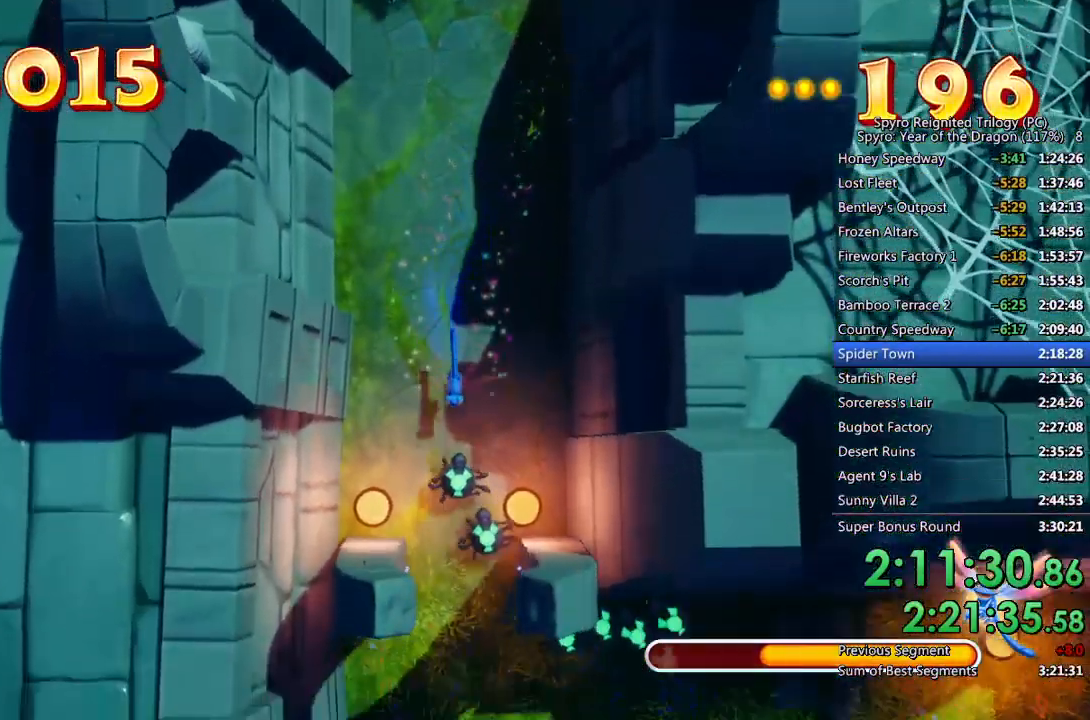
{"buttons": ["CROSS", "L1"], "left_stick": "center", "right_stick": "center", "events": [[50, "L1", "down"], [67, "CROSS", "up"], [117, "CROSS", "down"], [183, "CROSS", "up"], [217, "left_stick", "center"], [233, "CROSS", "down"], [283, "CROSS", "up"], [317, "left_stick", "down-right"], [350, "CROSS", "down"], [400, "CROSS", "up"], [467, "CROSS", "down"], [500, "left_stick", "center"]]}
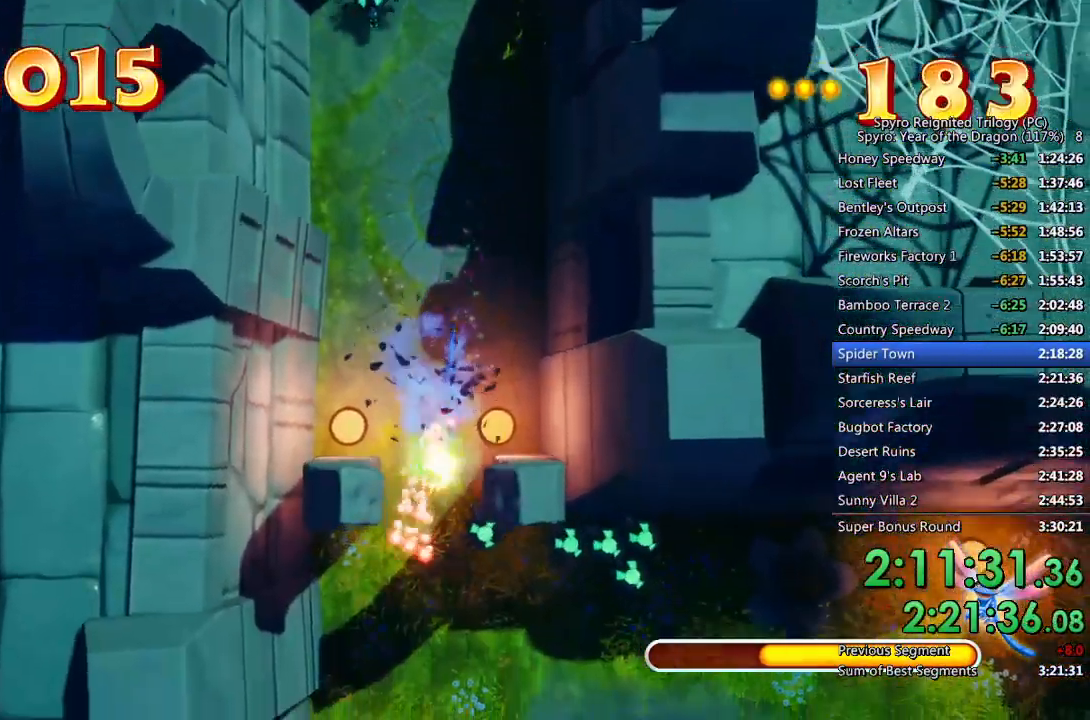
{"buttons": ["SQUARE"], "left_stick": "down", "right_stick": "center", "events": [[17, "CROSS", "up"], [83, "CROSS", "down"], [150, "CROSS", "up"], [150, "left_stick", "down"], [200, "L1", "up"], [233, "SQUARE", "down"]]}
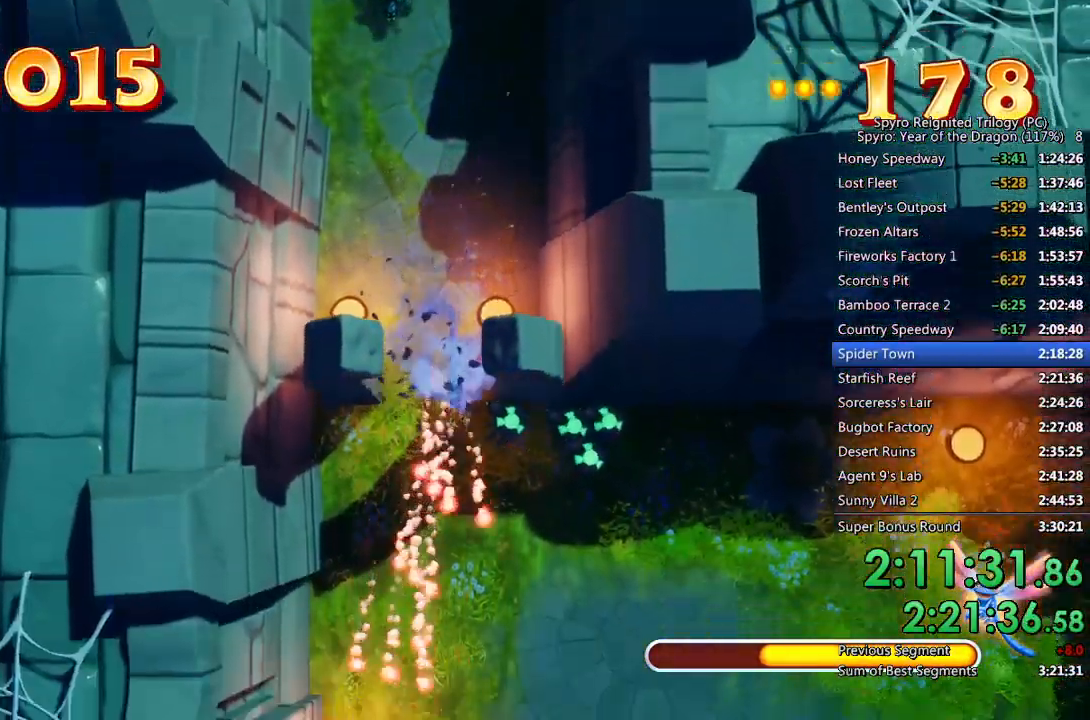
{"buttons": ["SQUARE"], "left_stick": "down", "right_stick": "center", "events": []}
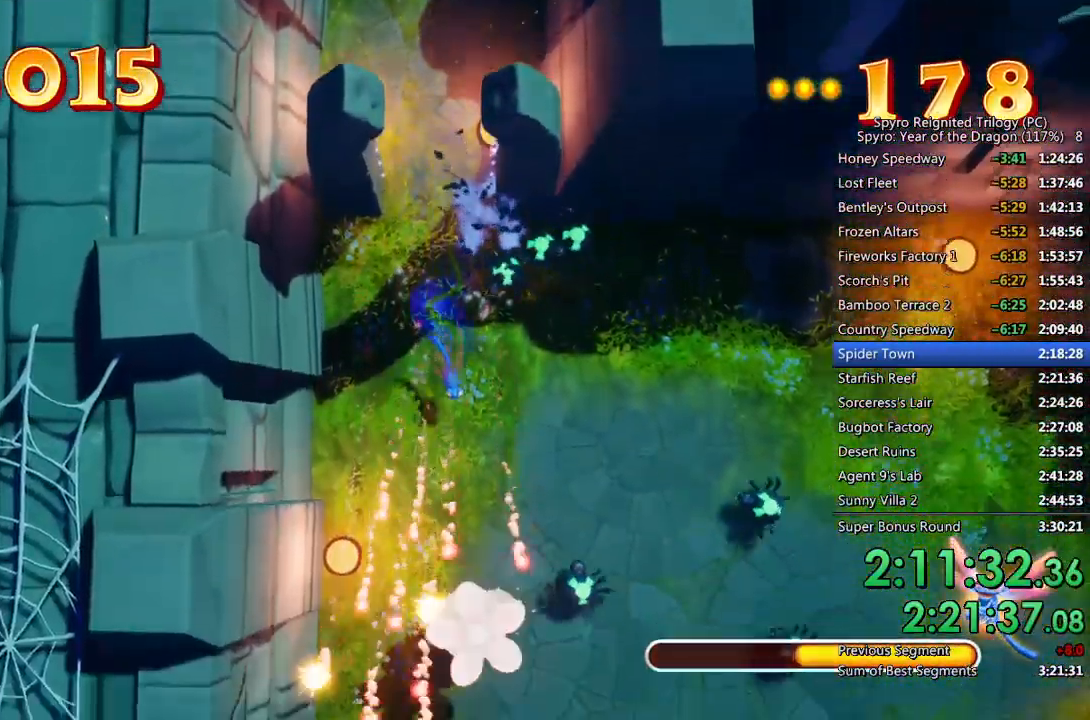
{"buttons": ["CROSS"], "left_stick": "down", "right_stick": "center", "events": [[100, "SQUARE", "up"], [167, "CROSS", "down"], [233, "CROSS", "up"], [283, "CROSS", "down"], [317, "left_stick", "down-right"], [333, "CROSS", "up"], [400, "CROSS", "down"], [450, "CROSS", "up"], [450, "left_stick", "down"], [500, "CROSS", "down"]]}
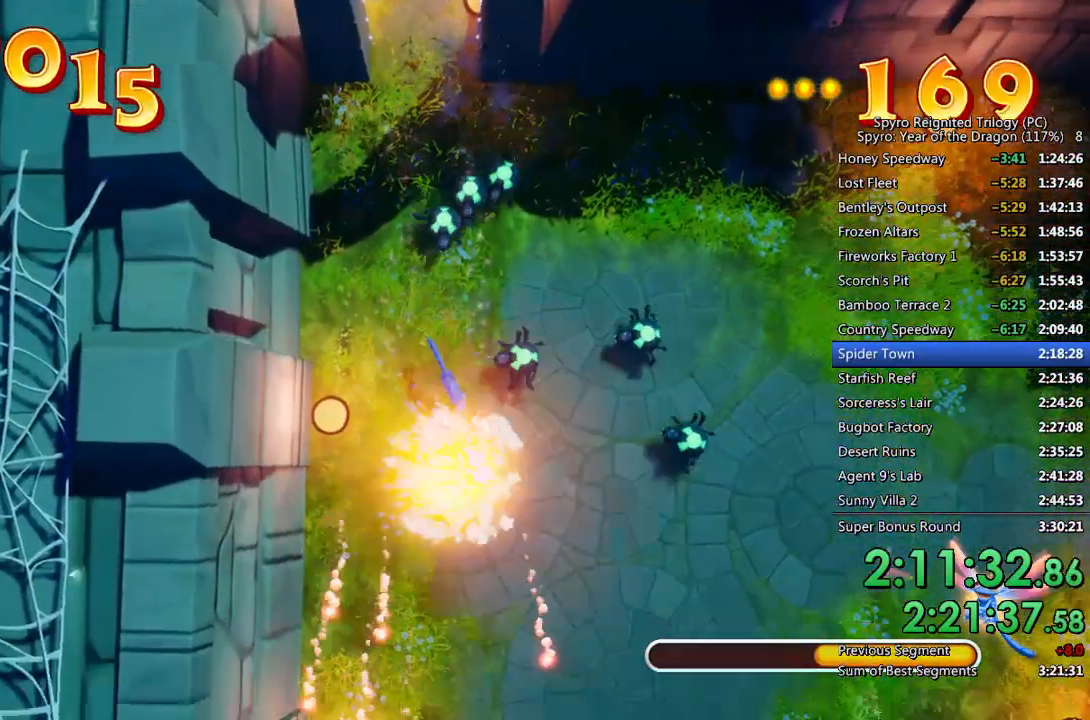
{"buttons": ["SQUARE"], "left_stick": "down-right", "right_stick": "center", "events": [[67, "CROSS", "up"], [183, "SQUARE", "down"], [183, "left_stick", "down-right"]]}
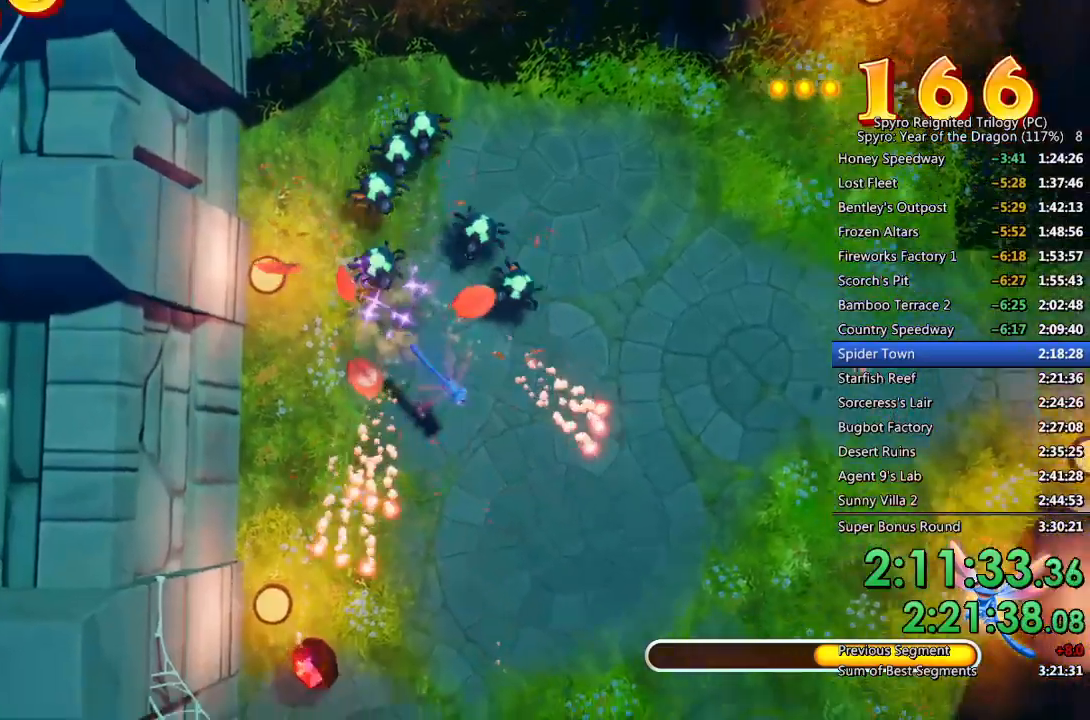
{"buttons": ["SQUARE"], "left_stick": "up-right", "right_stick": "center", "events": [[150, "left_stick", "right"], [333, "left_stick", "up-right"]]}
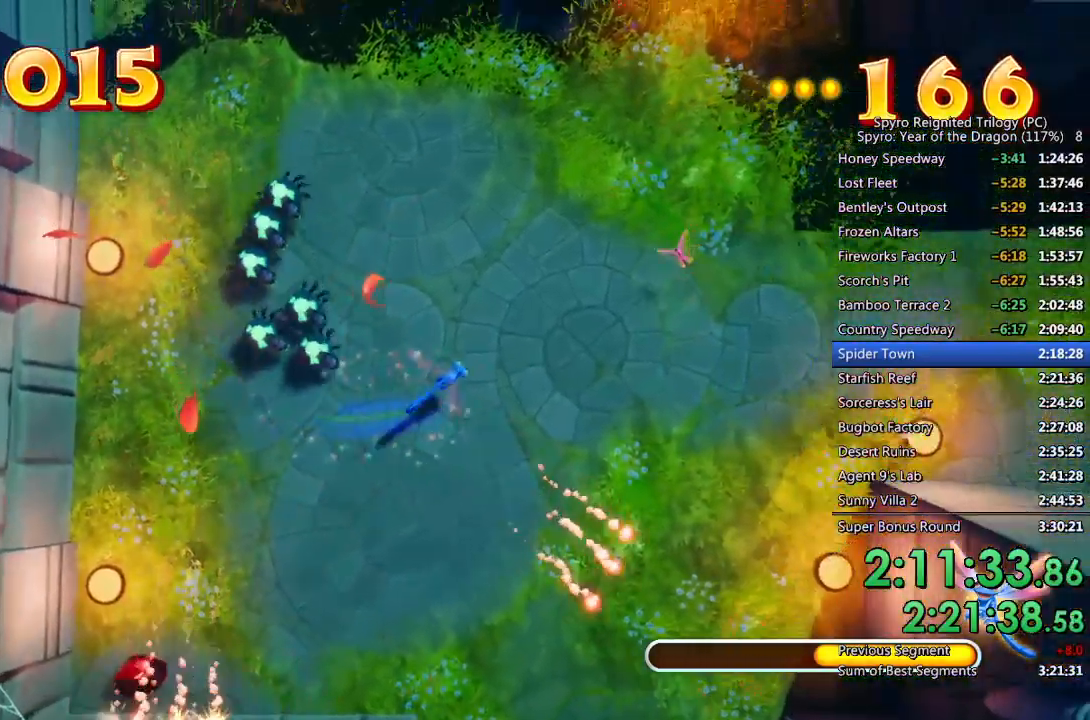
{"buttons": ["SQUARE"], "left_stick": "up-right", "right_stick": "center", "events": []}
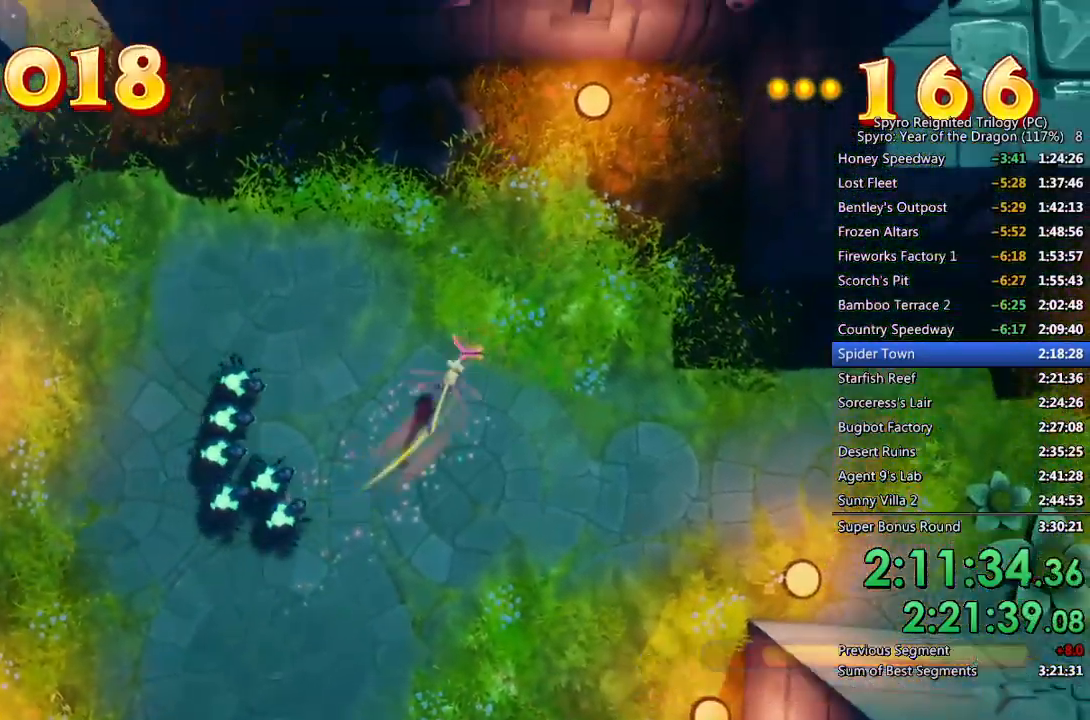
{"buttons": ["SQUARE"], "left_stick": "down-left", "right_stick": "center", "events": [[83, "left_stick", "down-right"], [133, "left_stick", "down"], [417, "left_stick", "down-left"]]}
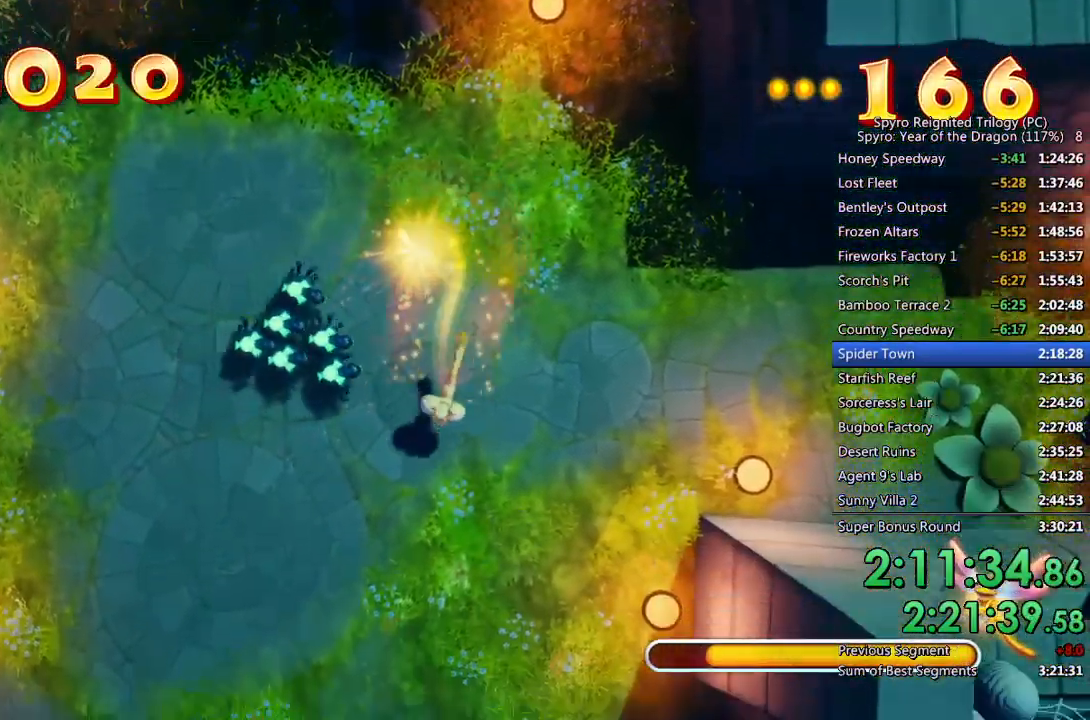
{"buttons": ["SQUARE"], "left_stick": "left", "right_stick": "center", "events": [[450, "left_stick", "left"]]}
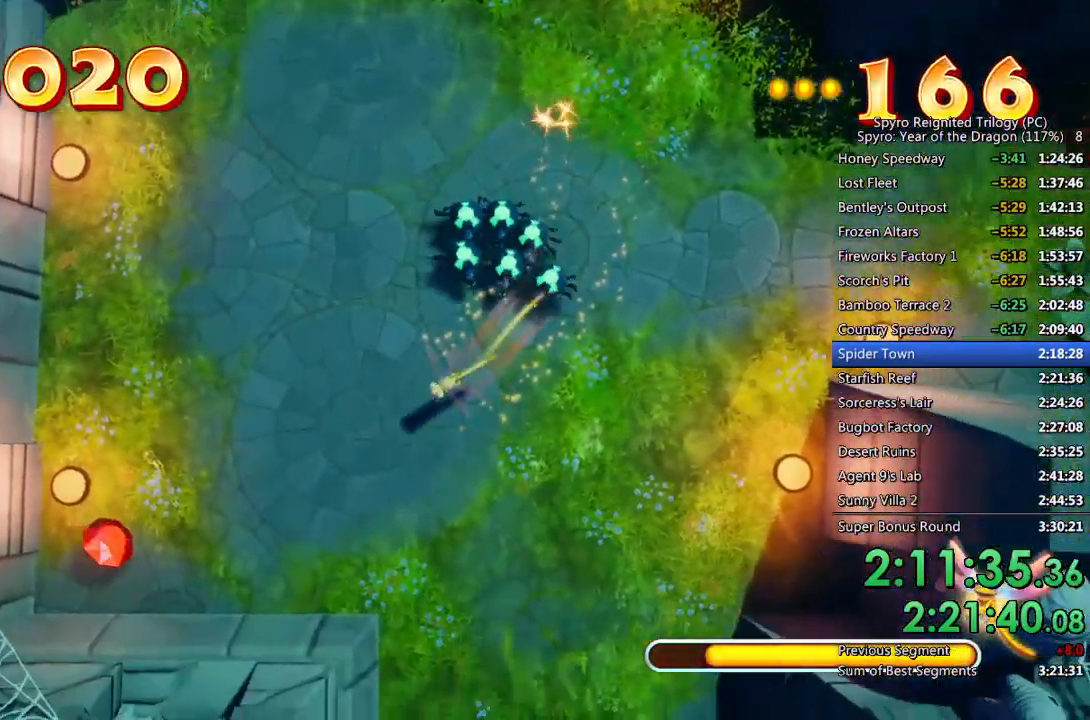
{"buttons": ["SQUARE"], "left_stick": "left", "right_stick": "center", "events": [[200, "left_stick", "down-left"], [350, "left_stick", "left"]]}
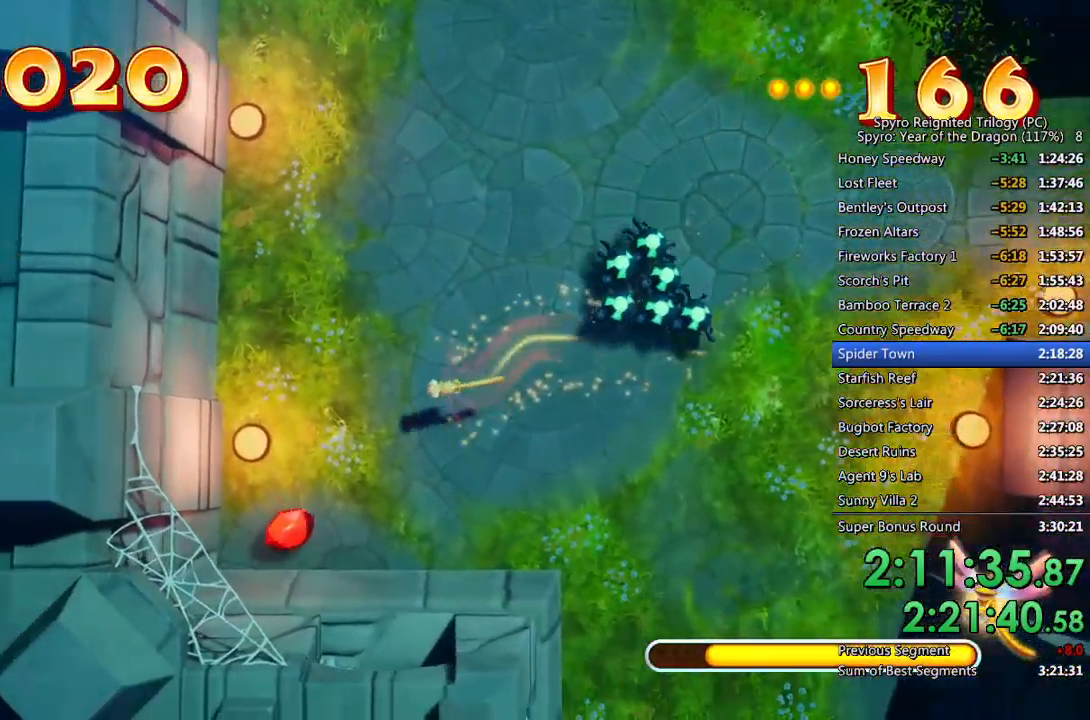
{"buttons": ["SQUARE"], "left_stick": "down", "right_stick": "center", "events": [[83, "left_stick", "down-left"], [450, "left_stick", "down"]]}
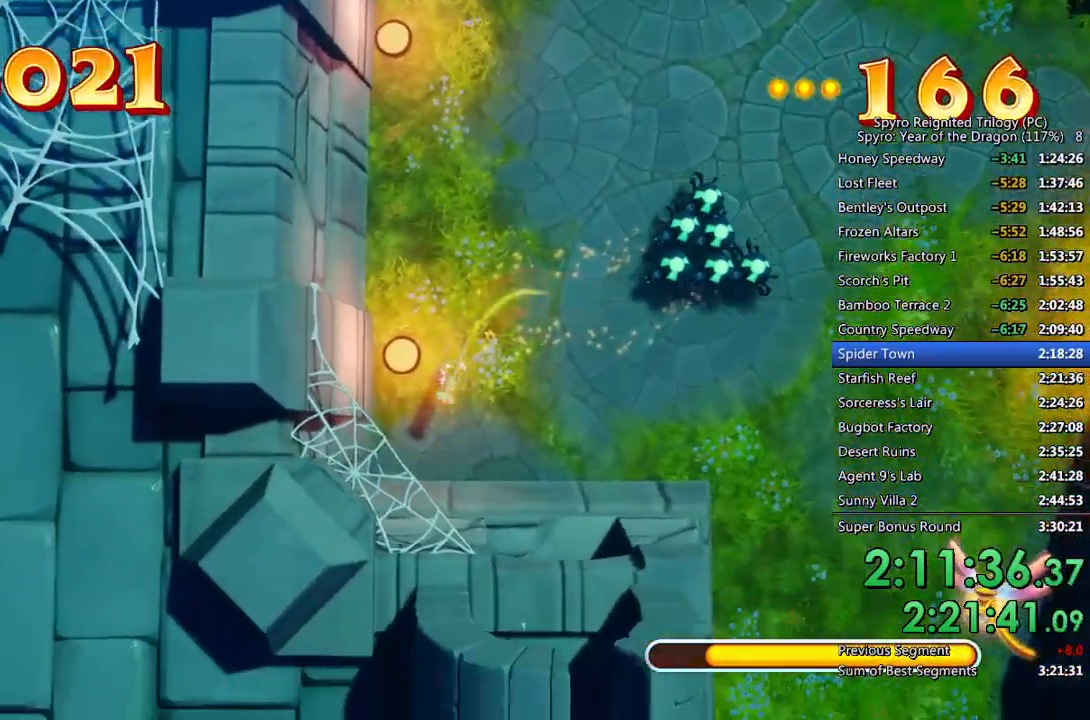
{"buttons": ["SQUARE"], "left_stick": "right", "right_stick": "center", "events": [[17, "left_stick", "down-right"], [100, "left_stick", "right"]]}
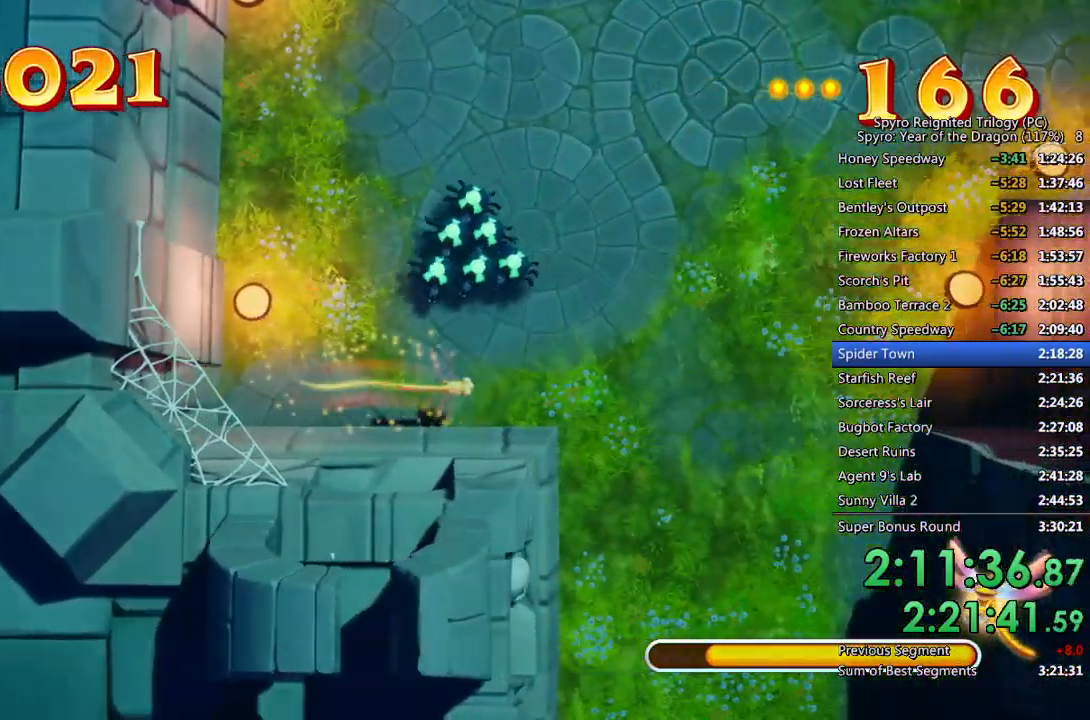
{"buttons": ["SQUARE"], "left_stick": "down-right", "right_stick": "center", "events": [[233, "left_stick", "down-right"]]}
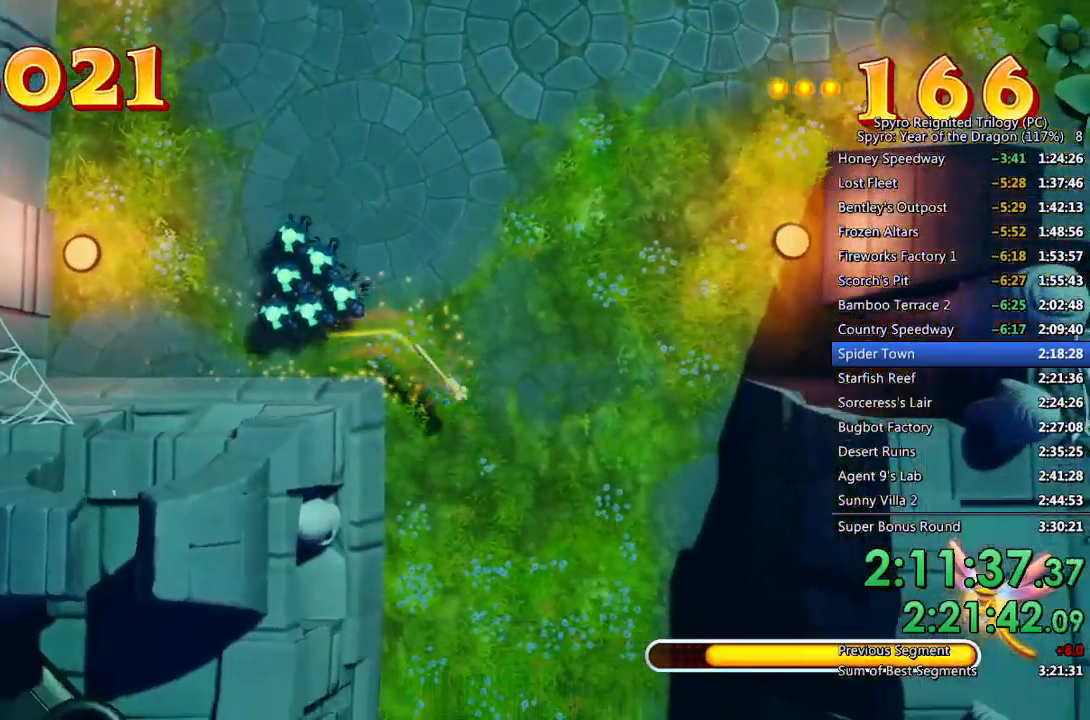
{"buttons": ["SQUARE"], "left_stick": "down", "right_stick": "center", "events": [[233, "left_stick", "down"], [383, "left_stick", "down-right"], [500, "left_stick", "down"]]}
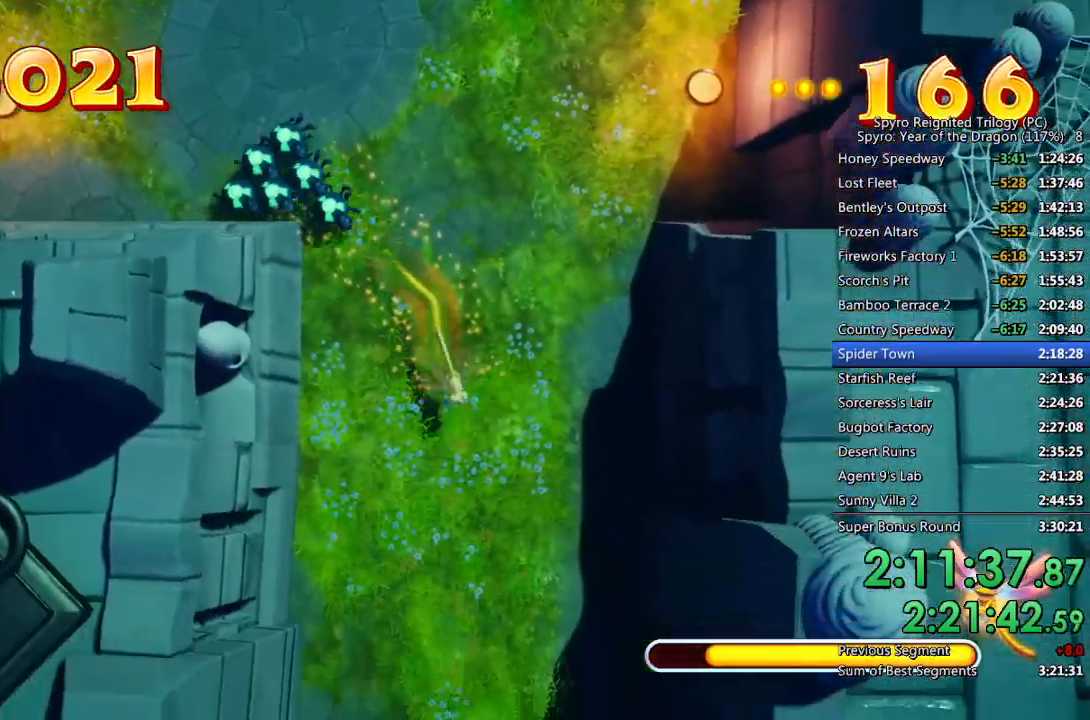
{"buttons": ["SQUARE"], "left_stick": "down", "right_stick": "center", "events": [[233, "left_stick", "center"], [383, "left_stick", "down"]]}
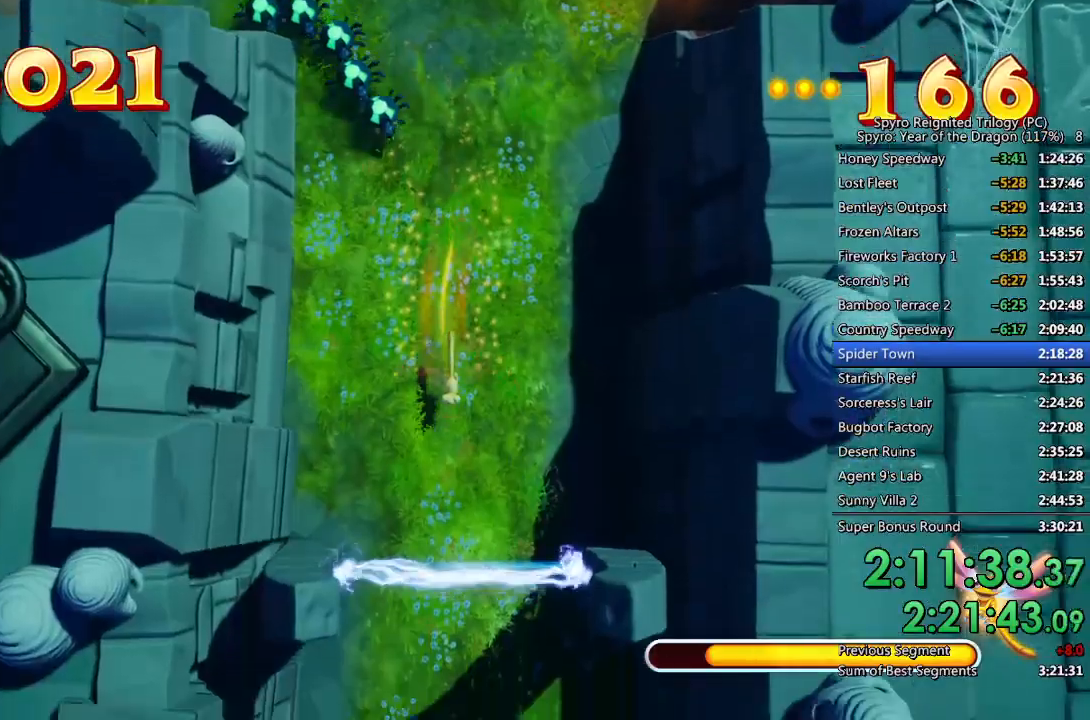
{"buttons": ["SQUARE"], "left_stick": "down", "right_stick": "center", "events": []}
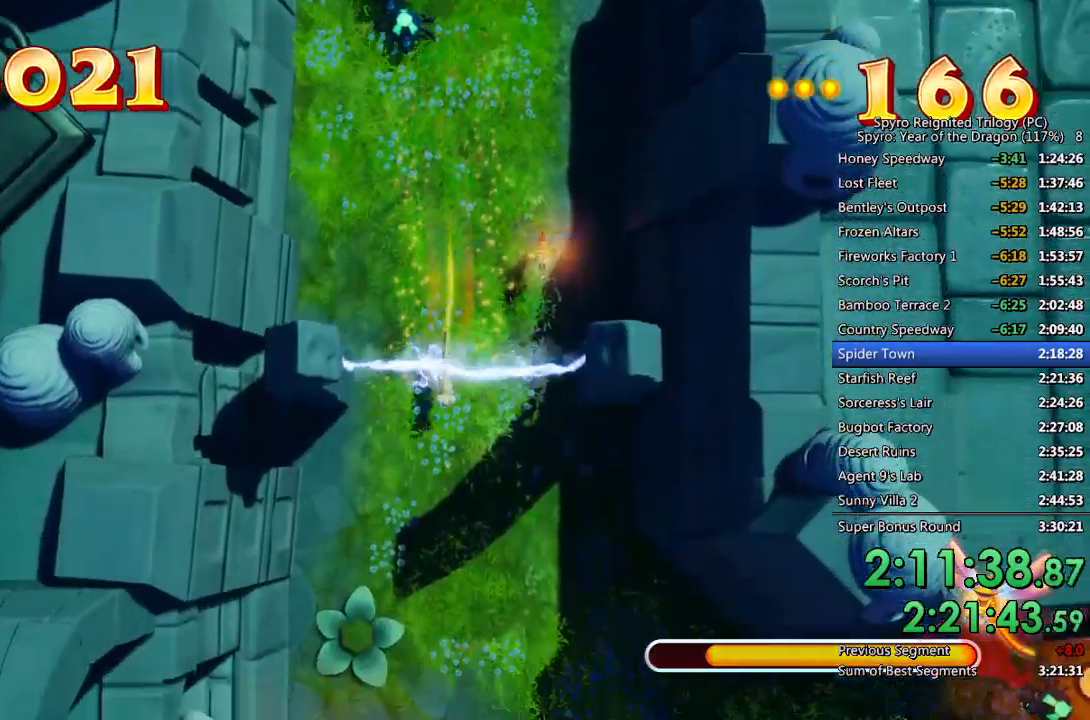
{"buttons": ["SQUARE"], "left_stick": "down", "right_stick": "center", "events": []}
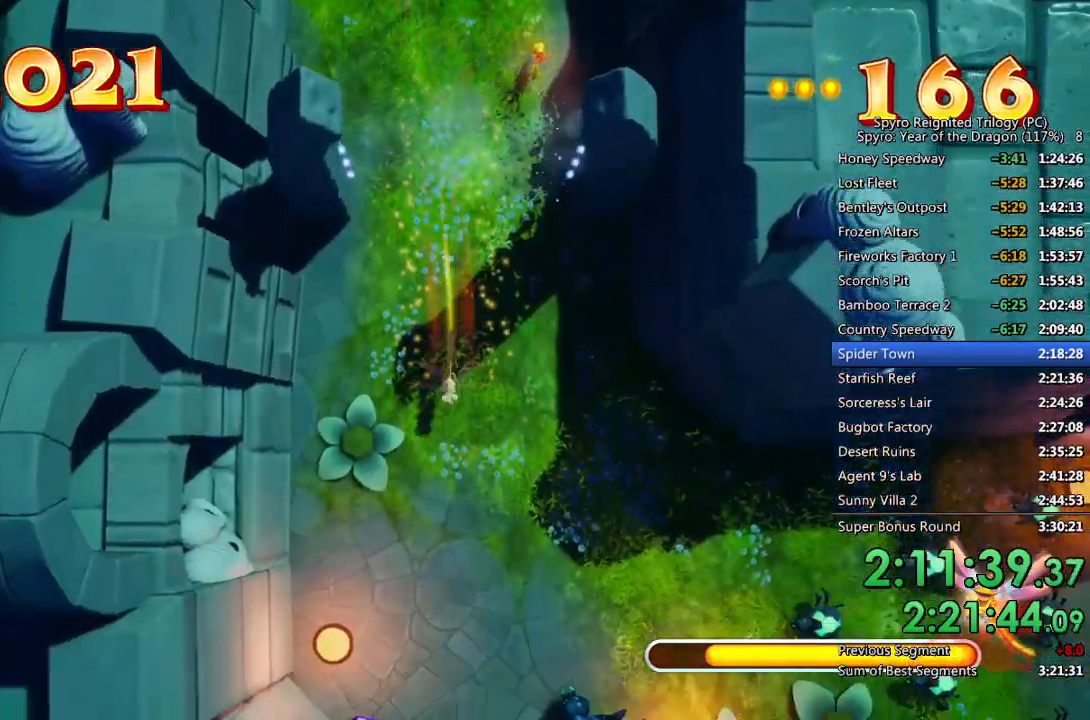
{"buttons": ["SQUARE"], "left_stick": "down", "right_stick": "center", "events": []}
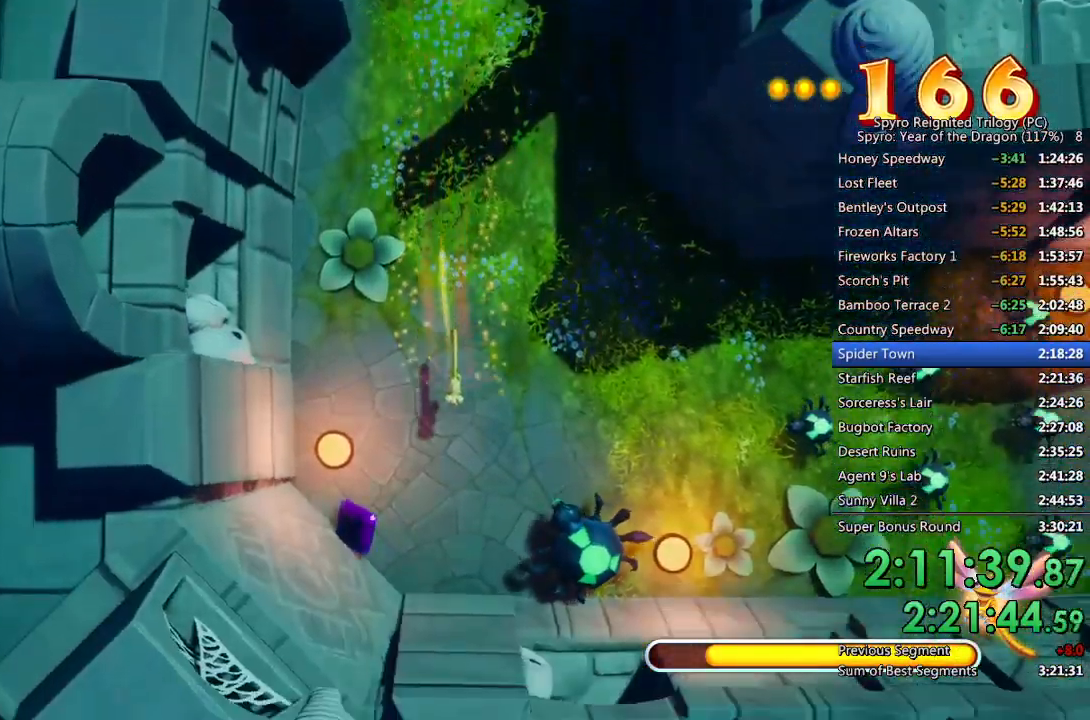
{"buttons": ["SQUARE"], "left_stick": "up", "right_stick": "center", "events": [[83, "left_stick", "down-left"], [367, "left_stick", "up-left"], [483, "left_stick", "up"]]}
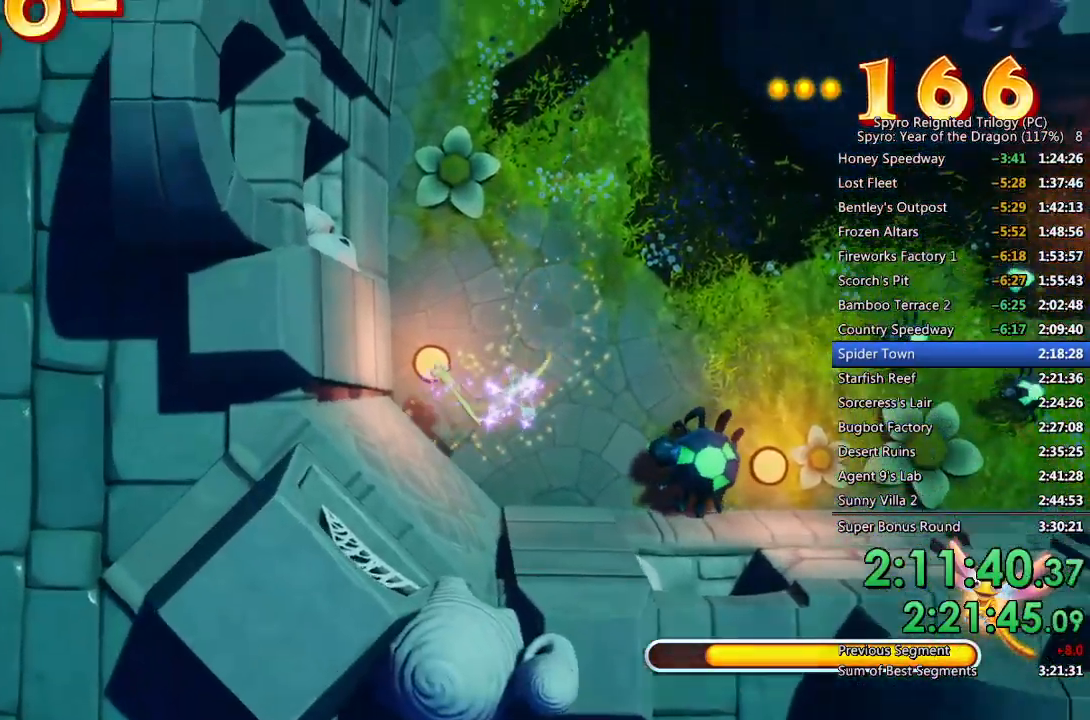
{"buttons": ["SQUARE"], "left_stick": "up-right", "right_stick": "center", "events": [[333, "left_stick", "up-right"]]}
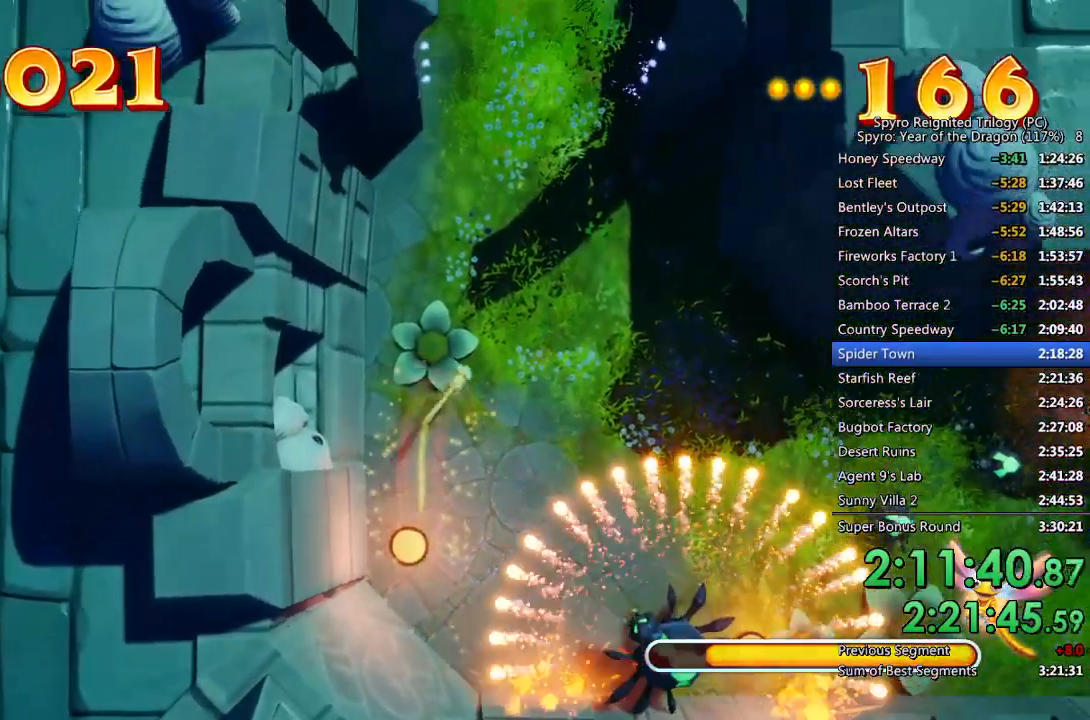
{"buttons": ["SQUARE"], "left_stick": "down-right", "right_stick": "center", "events": [[400, "left_stick", "down-right"]]}
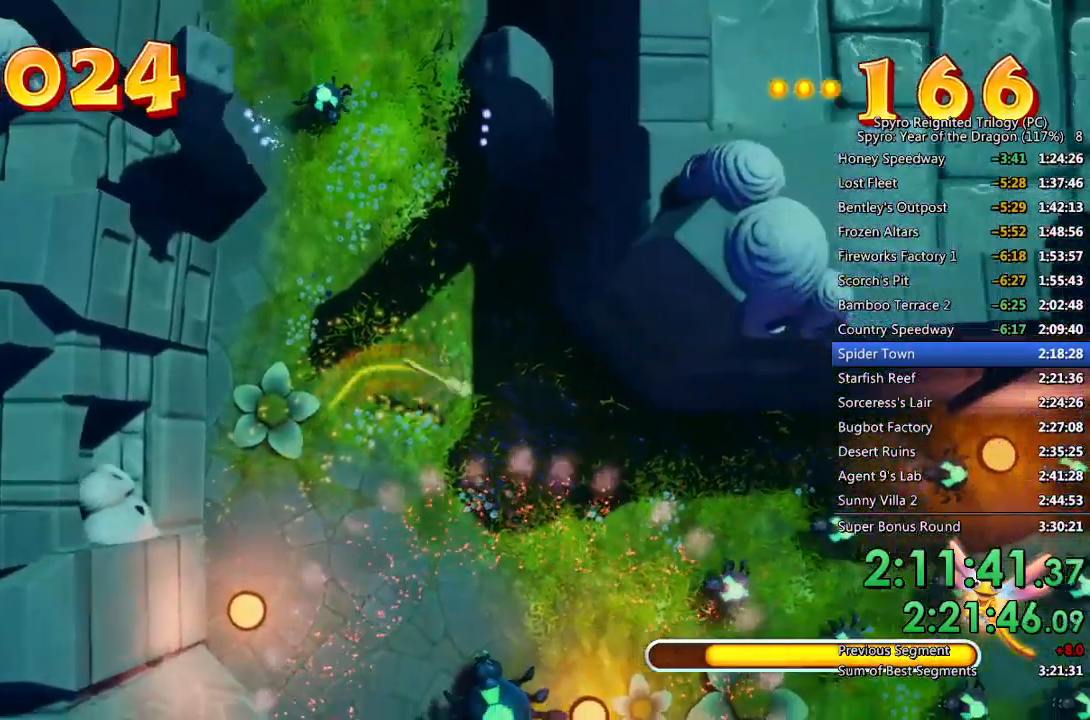
{"buttons": ["CIRCLE", "L1"], "left_stick": "right", "right_stick": "center", "events": [[217, "left_stick", "right"], [317, "L1", "down"], [333, "SQUARE", "up"], [383, "CIRCLE", "down"]]}
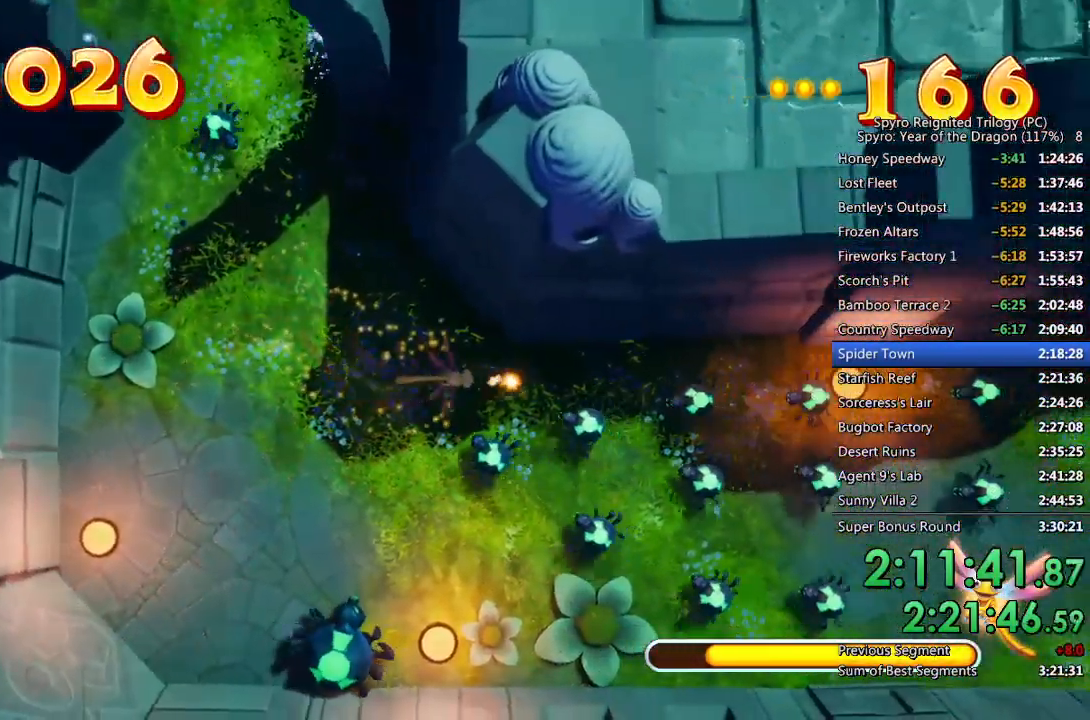
{"buttons": ["SQUARE"], "left_stick": "right", "right_stick": "center", "events": [[150, "CIRCLE", "up"], [150, "L1", "up"], [233, "SQUARE", "down"]]}
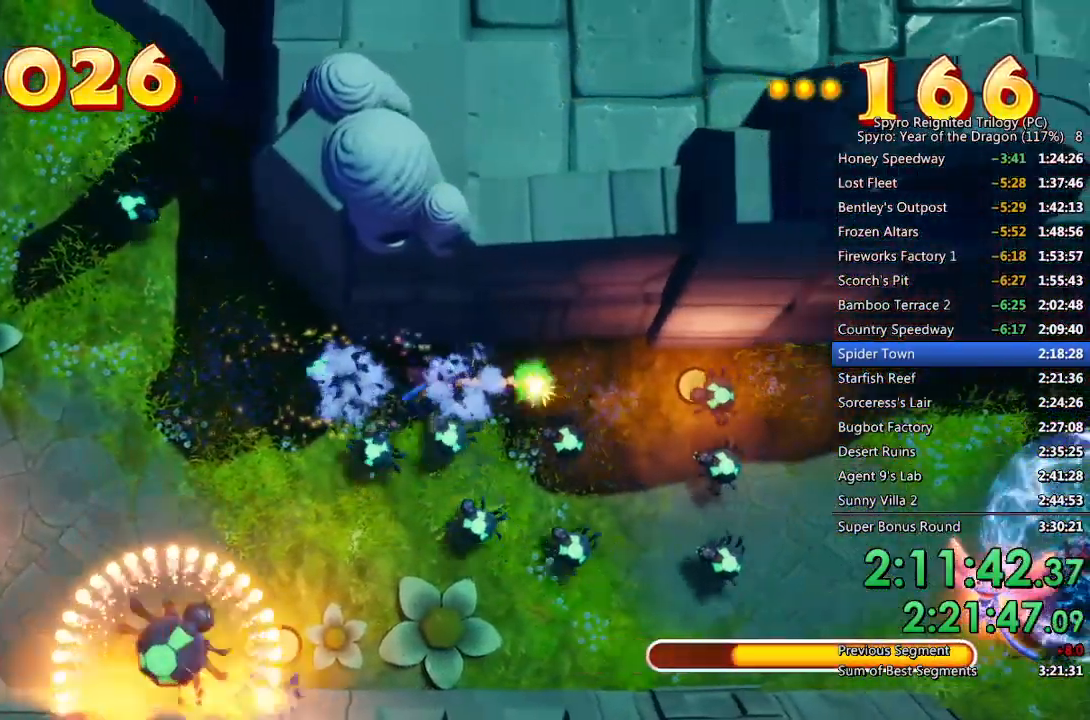
{"buttons": ["SQUARE"], "left_stick": "right", "right_stick": "center", "events": []}